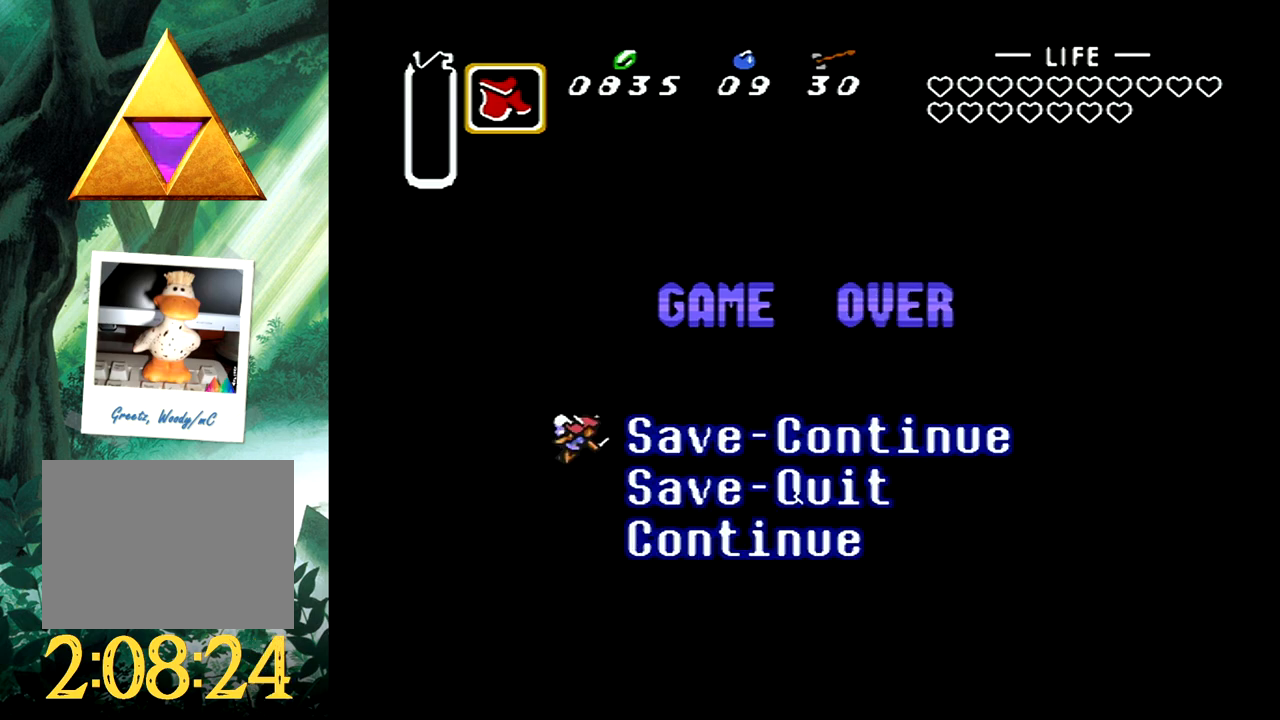
Gameplay with a controller (Xbox layout); each line is a JSON object with the inputs held at the frame after it. "events" lists button and stick changes between this image and that frame as [ms after this image, input, new state], when the widget could be followed in between. Not read: L2 R2 SHARE left_stick right_stick.
{"buttons": [], "events": [[117, "B", "down"], [200, "B", "up"]]}
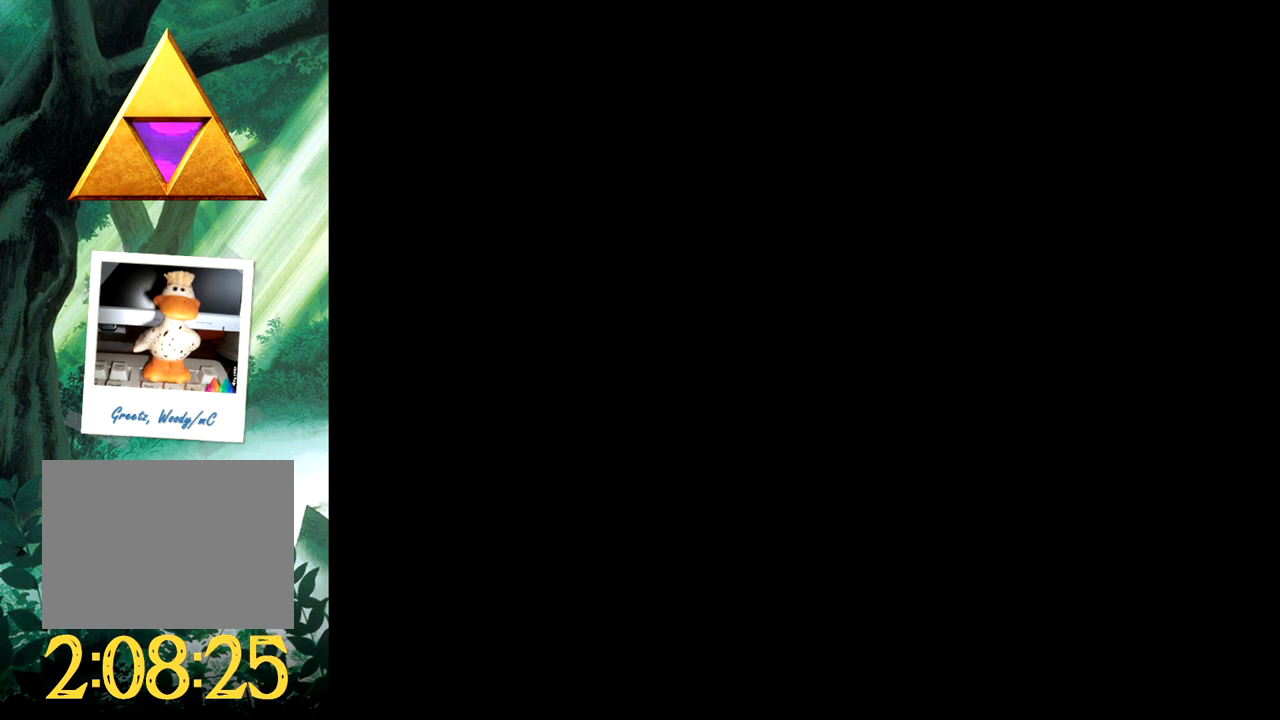
{"buttons": [], "events": []}
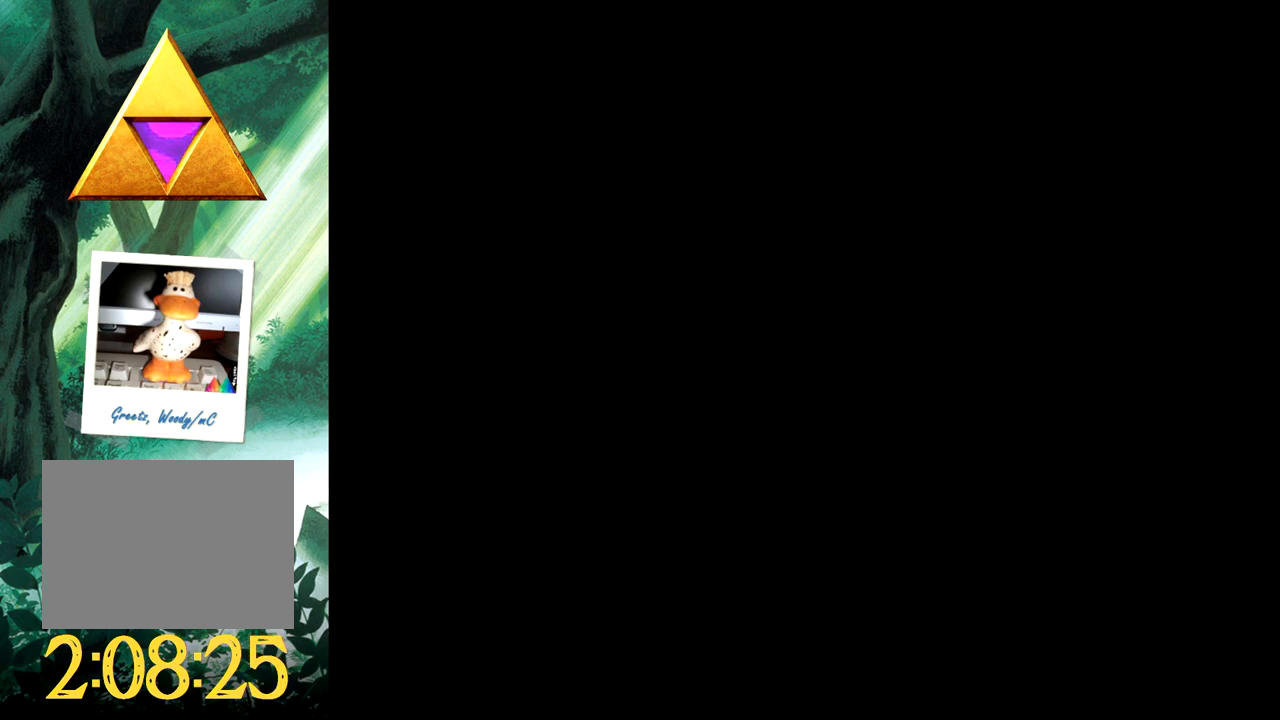
{"buttons": [], "events": []}
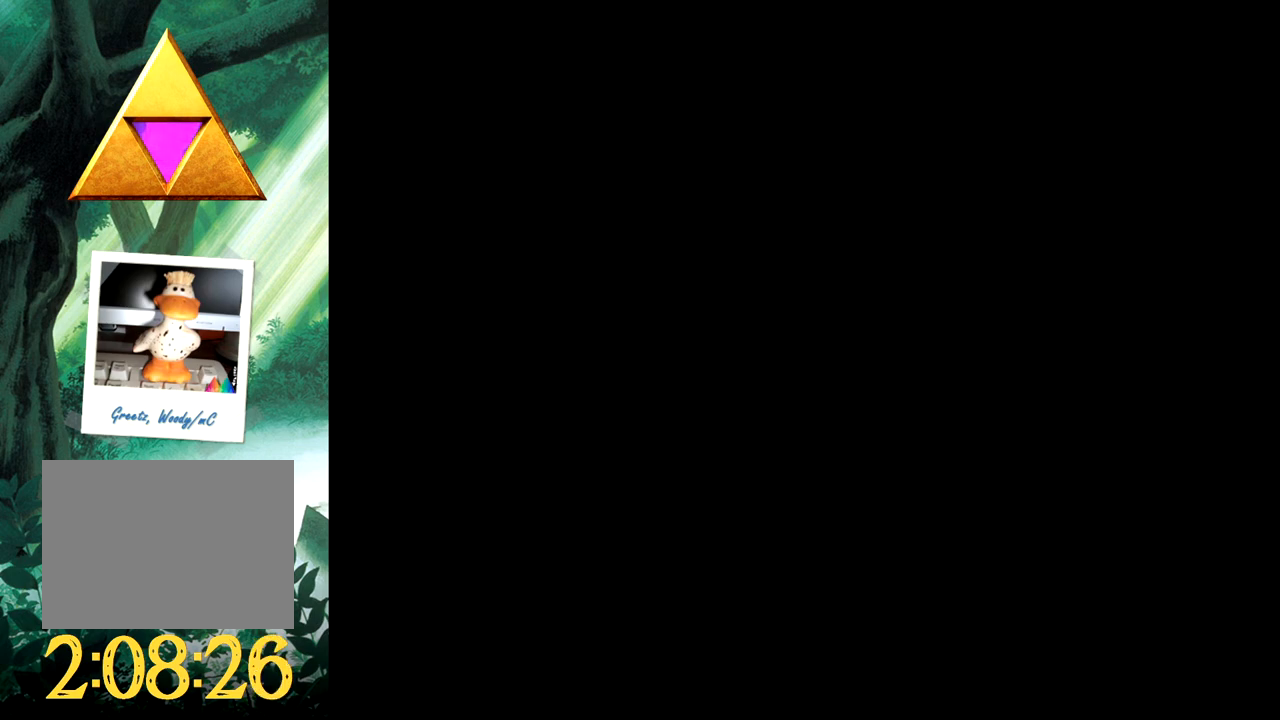
{"buttons": [], "events": []}
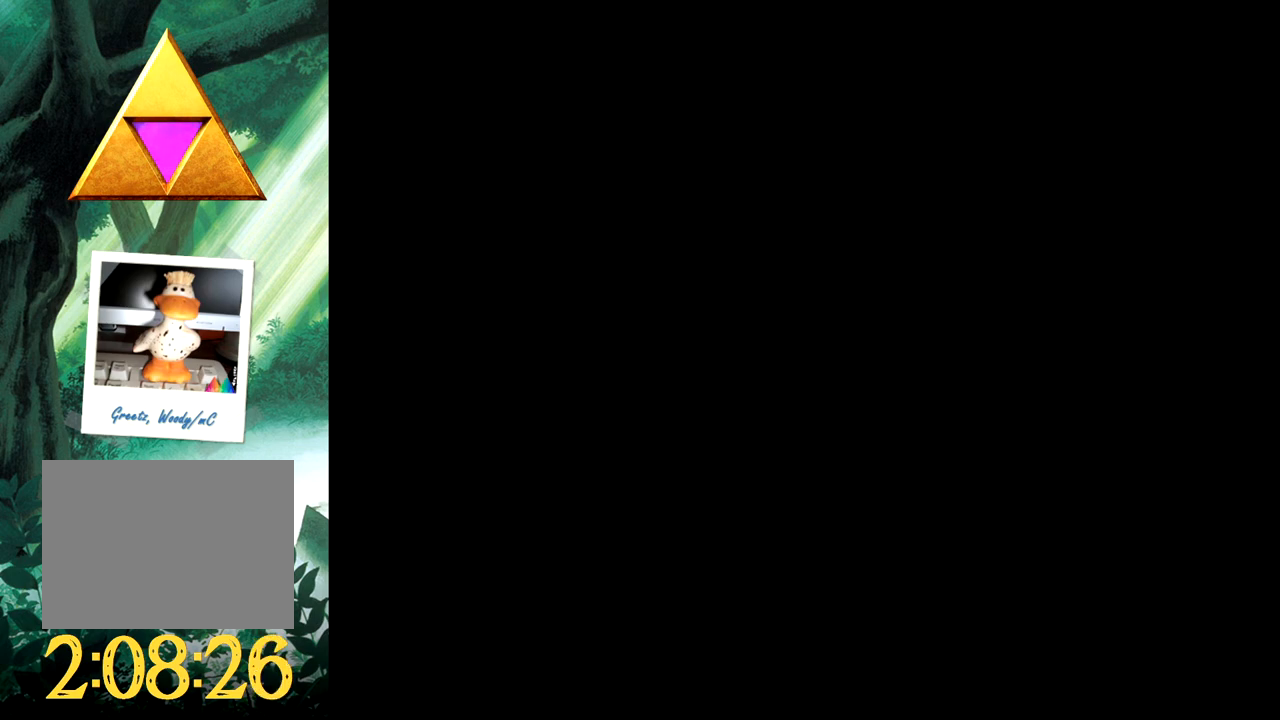
{"buttons": [], "events": []}
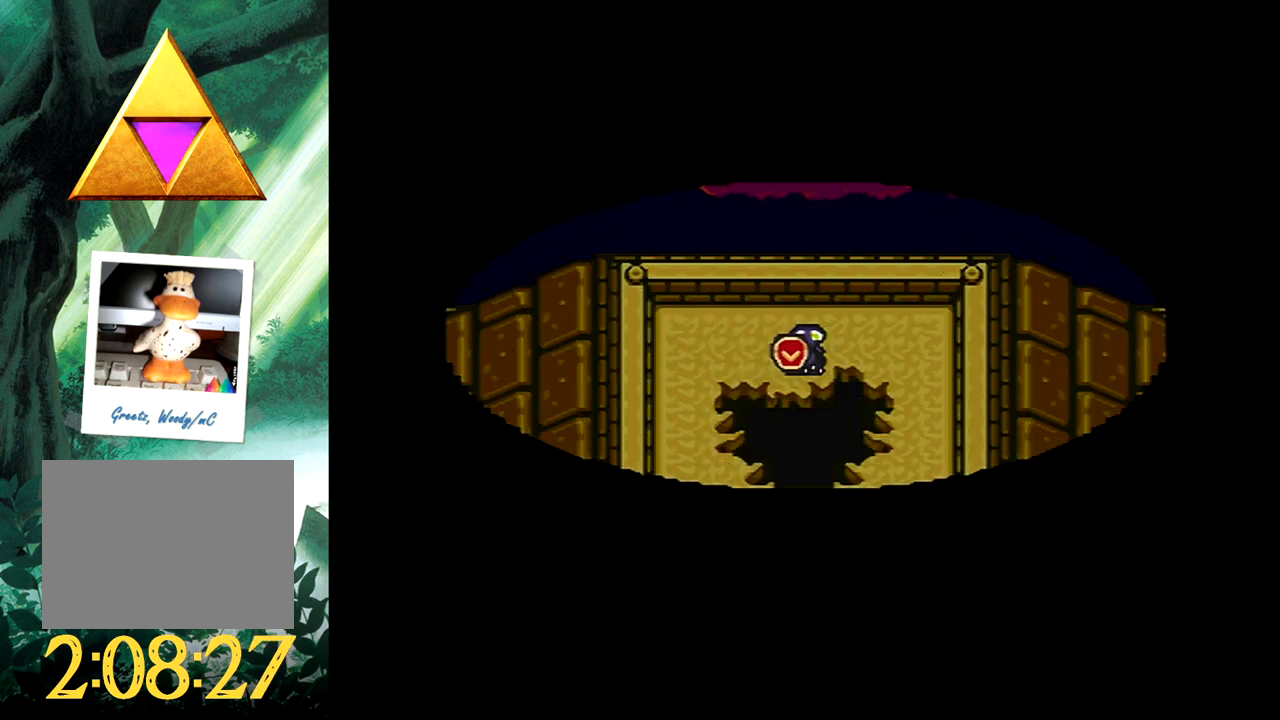
{"buttons": ["DPAD_LEFT"], "events": [[283, "DPAD_LEFT", "down"]]}
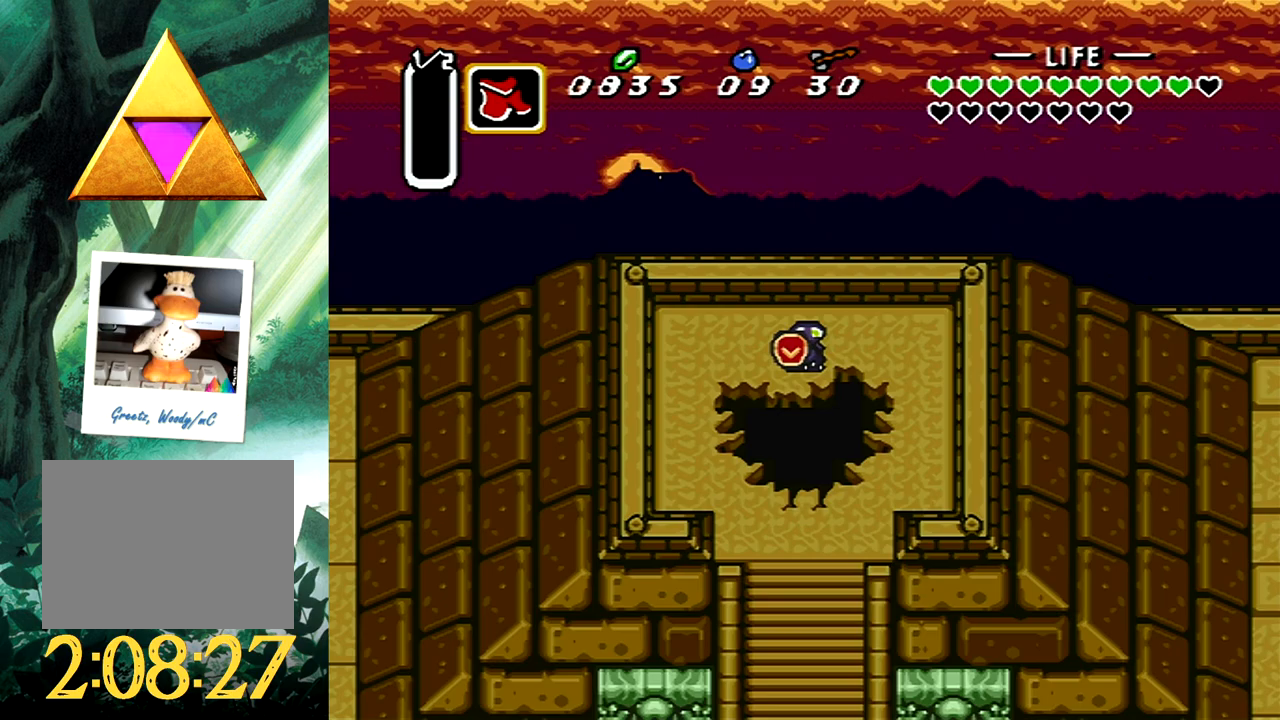
{"buttons": ["R1"], "events": [[67, "DPAD_DOWN", "down"], [150, "DPAD_LEFT", "up"], [383, "DPAD_DOWN", "up"], [500, "R1", "down"]]}
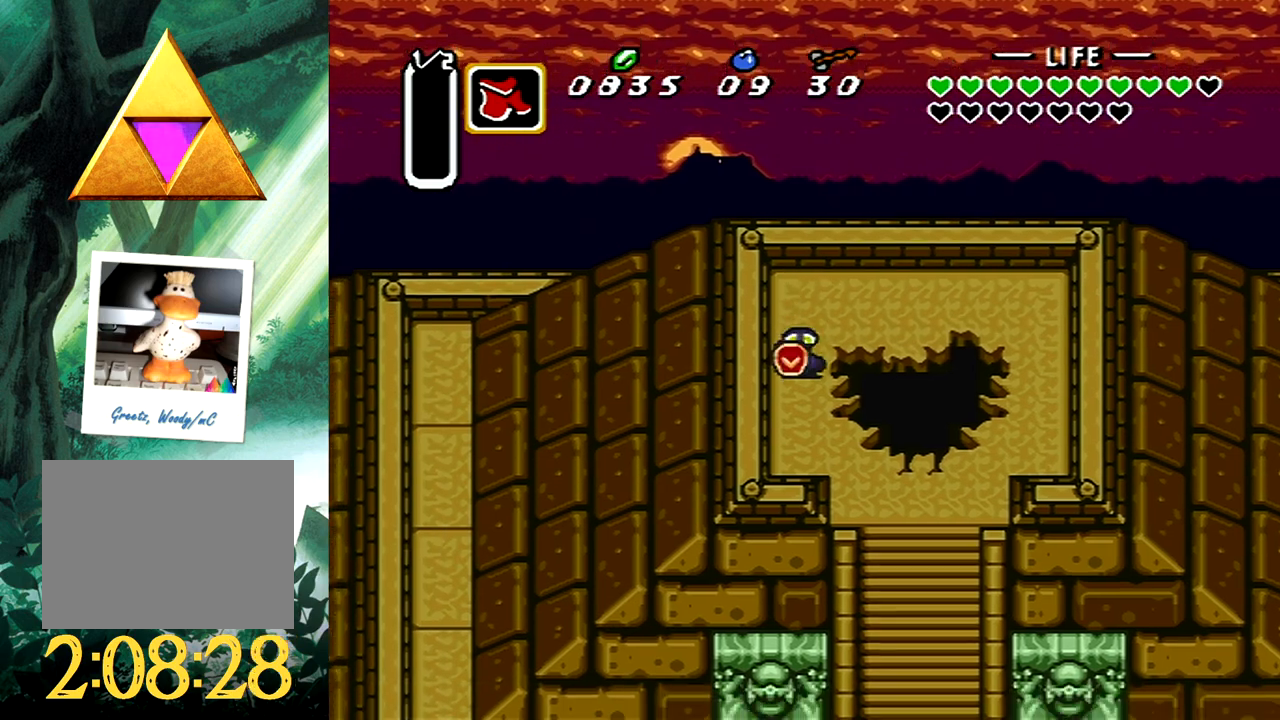
{"buttons": [], "events": [[117, "R1", "up"], [233, "X", "down"], [367, "X", "up"]]}
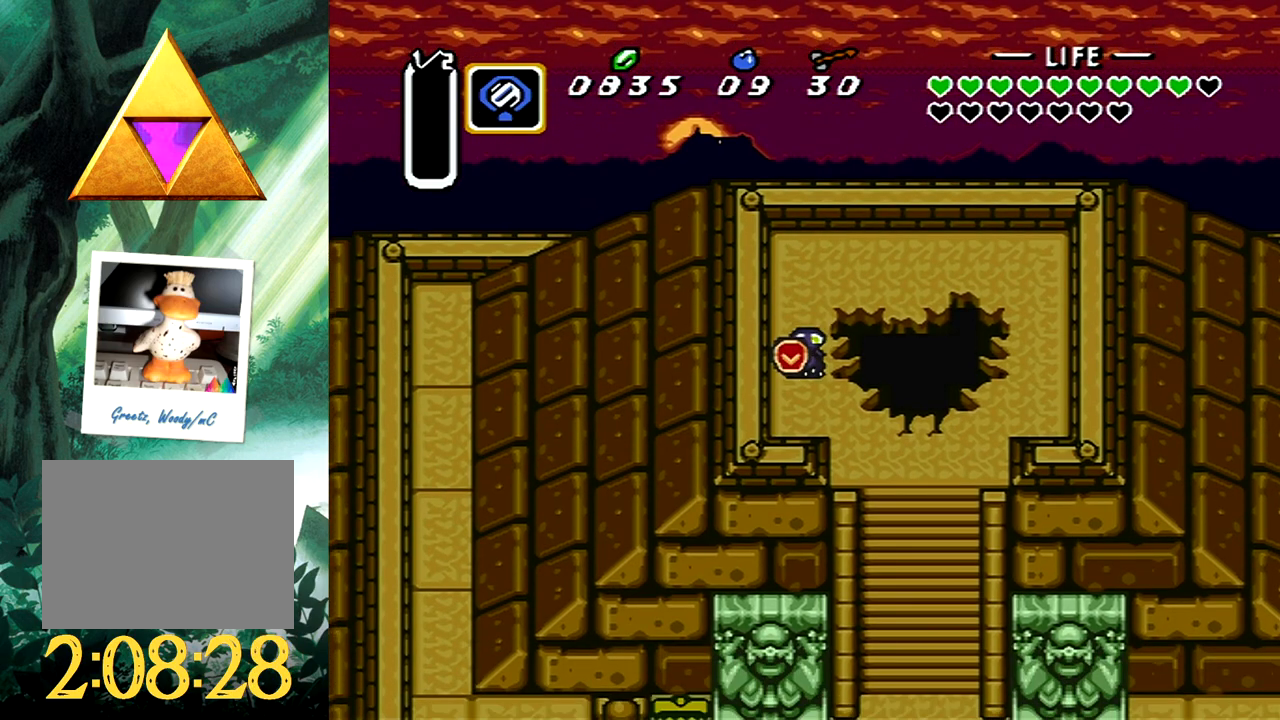
{"buttons": [], "events": []}
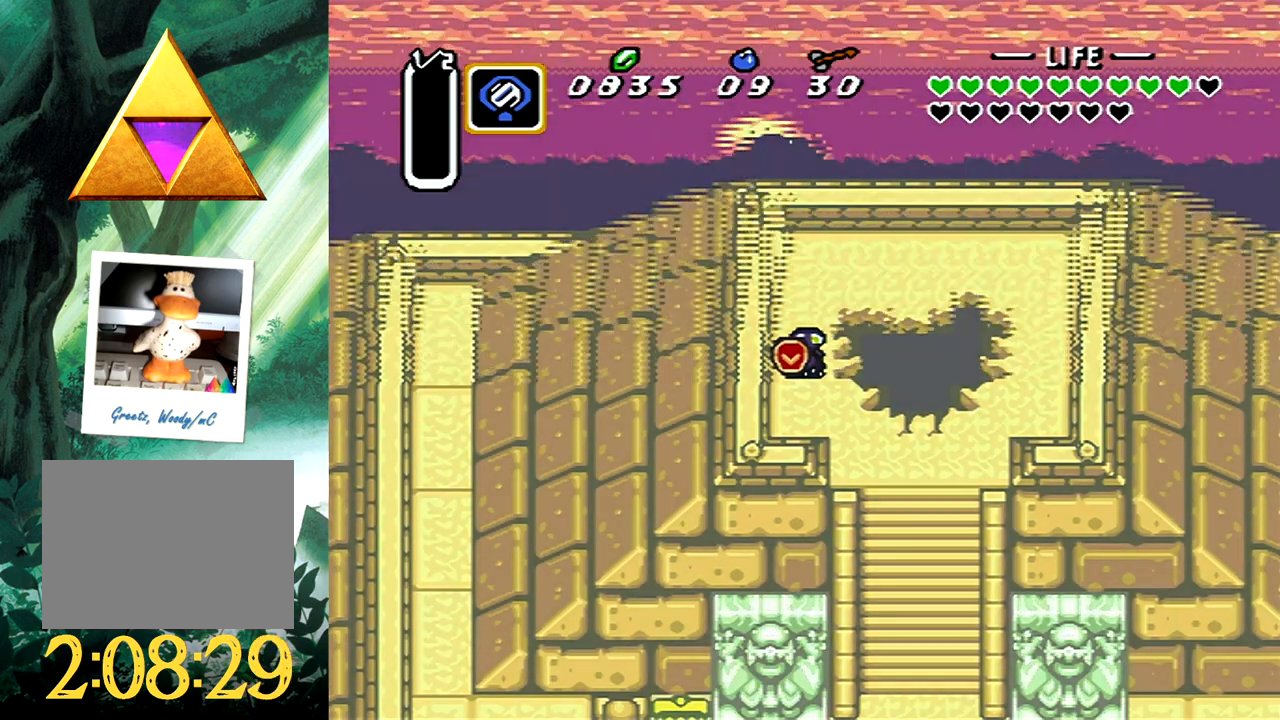
{"buttons": [], "events": []}
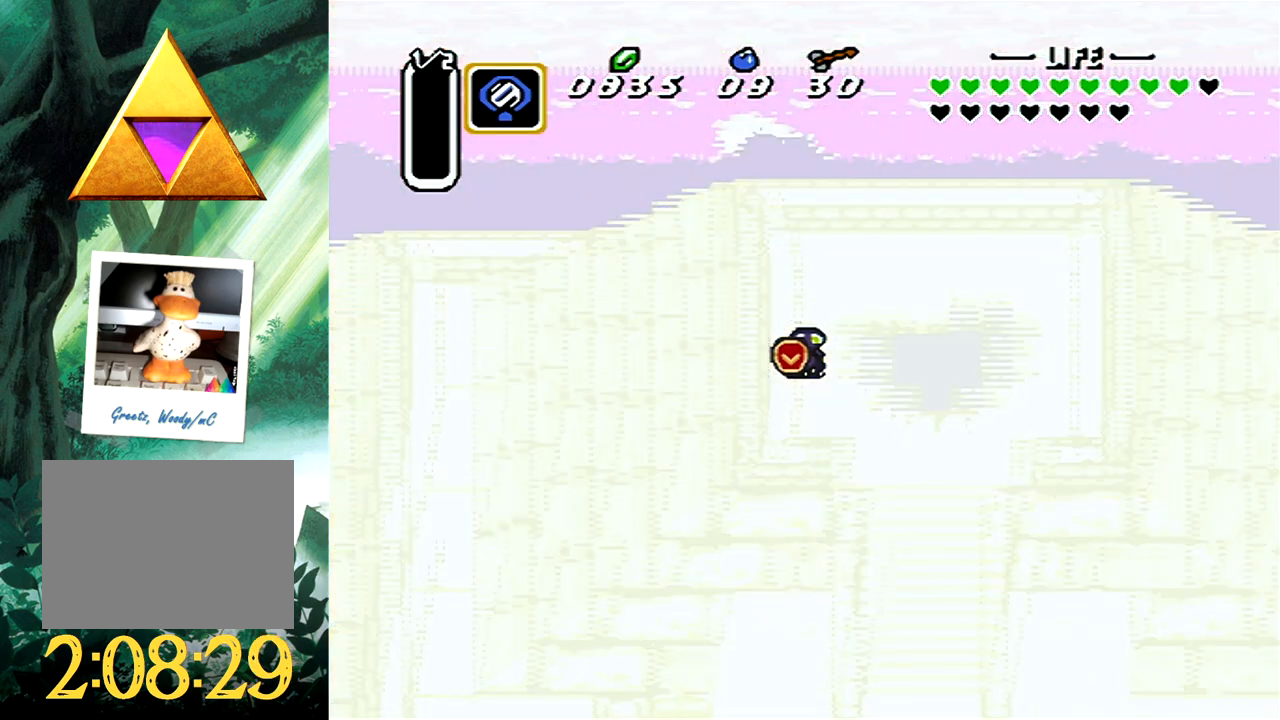
{"buttons": [], "events": []}
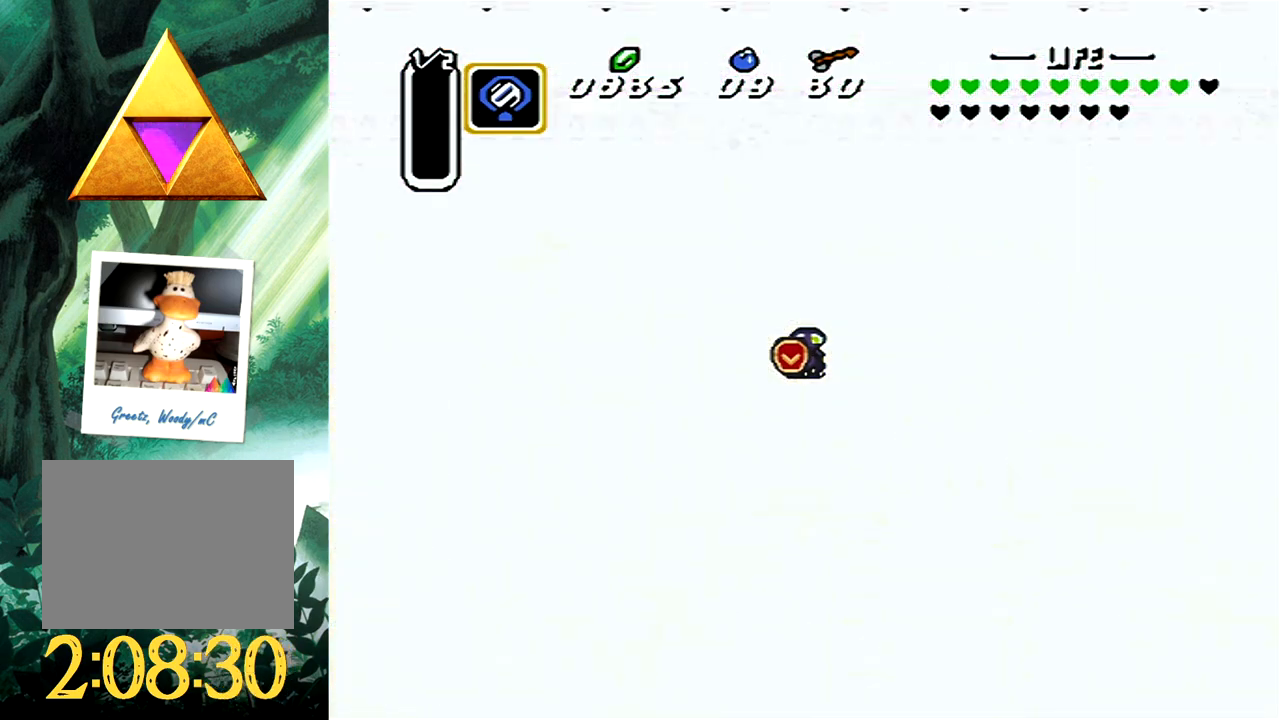
{"buttons": [], "events": []}
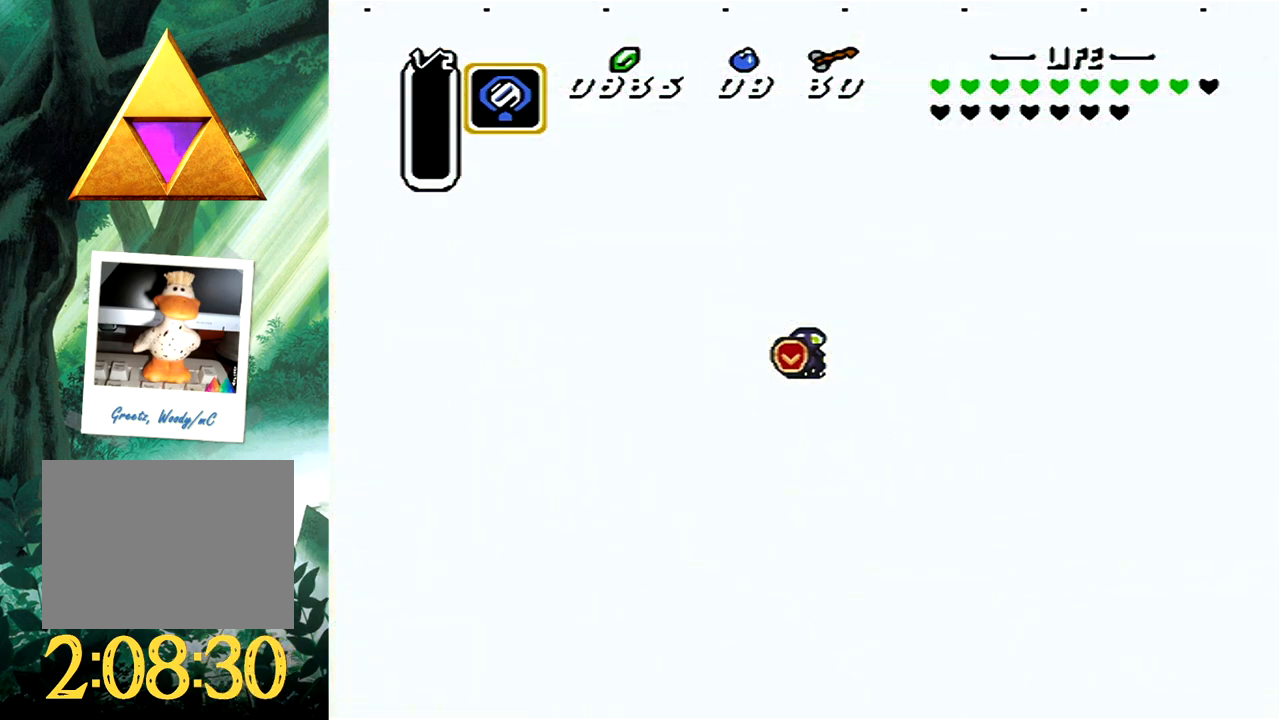
{"buttons": [], "events": []}
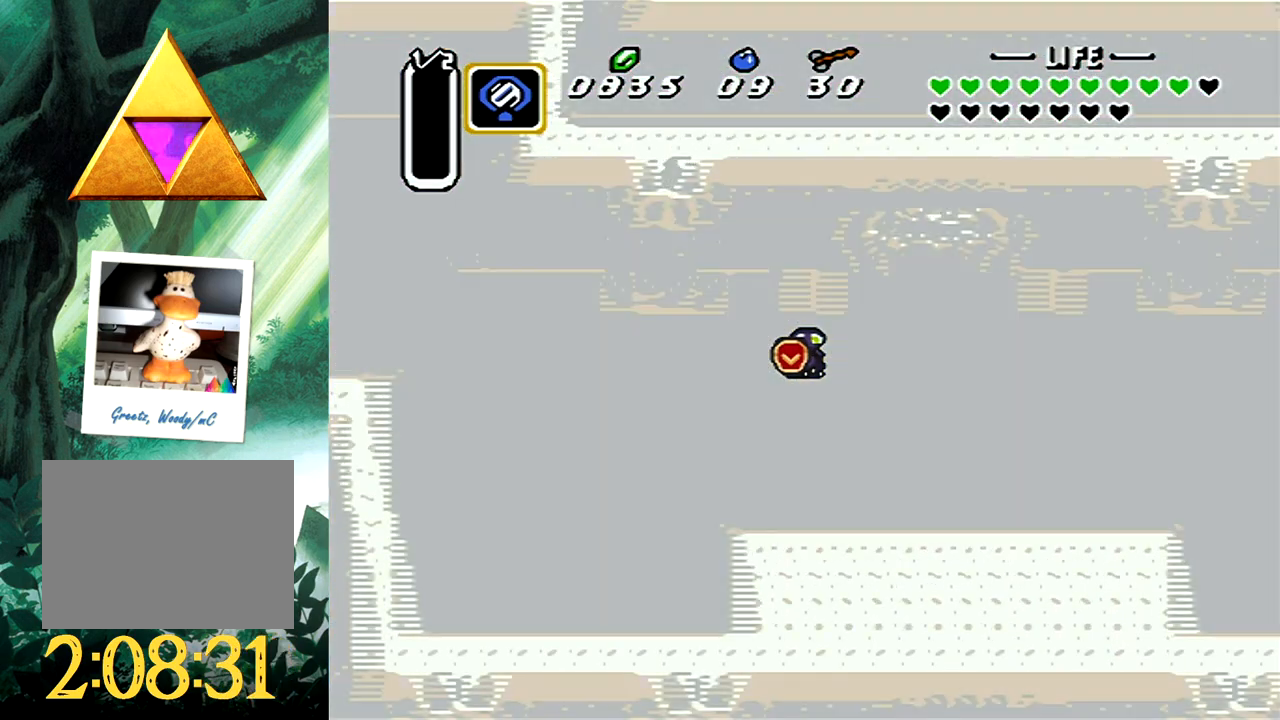
{"buttons": [], "events": []}
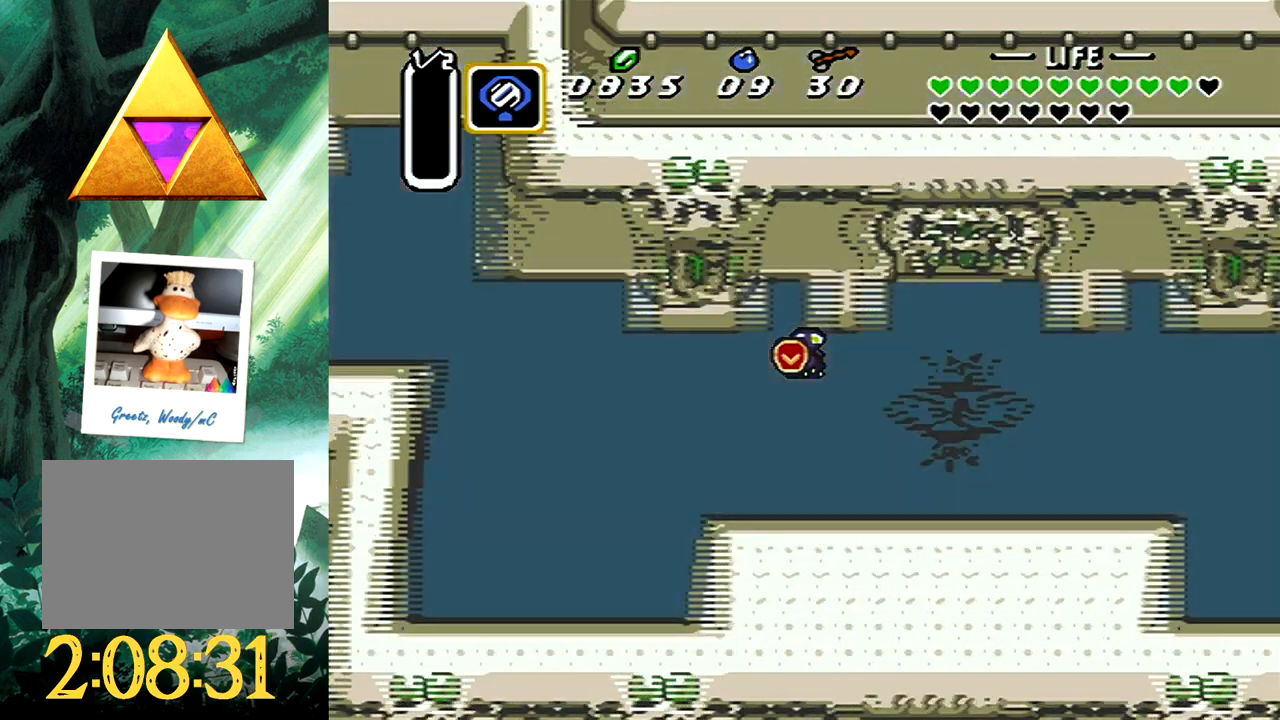
{"buttons": ["DPAD_DOWN"], "events": [[133, "DPAD_DOWN", "down"]]}
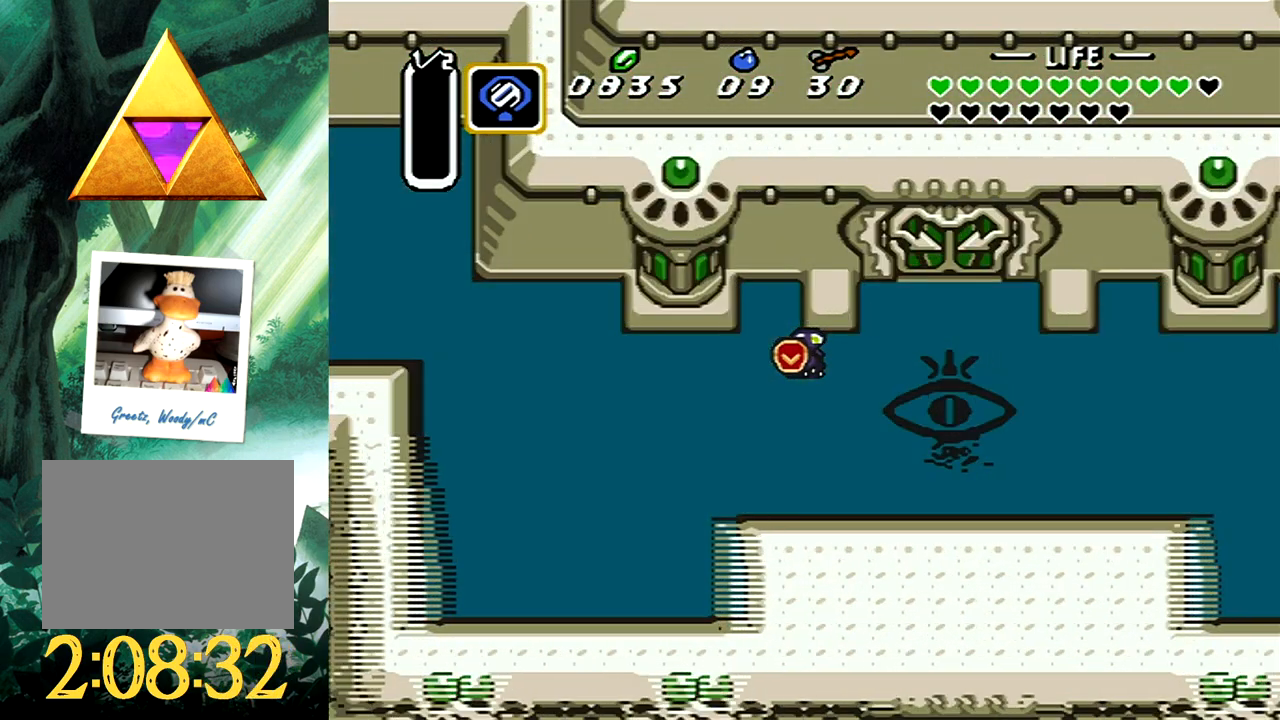
{"buttons": ["DPAD_DOWN"], "events": []}
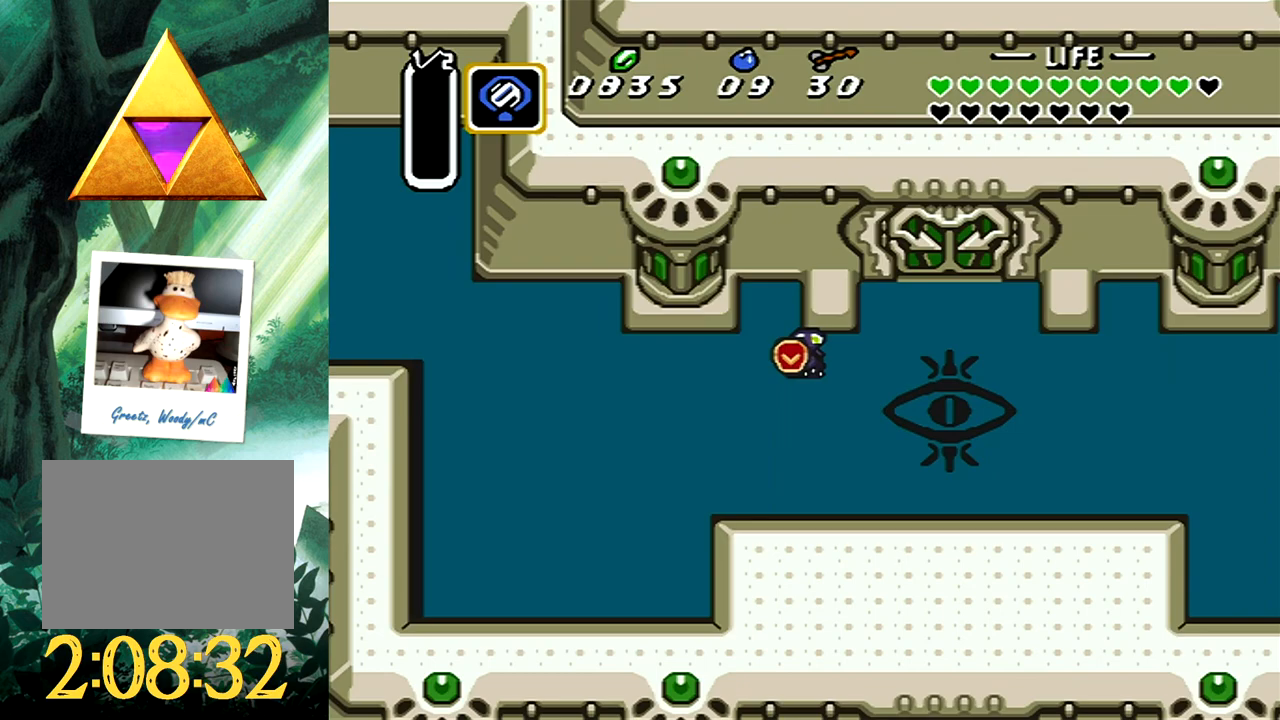
{"buttons": [], "events": [[283, "START", "down"], [300, "DPAD_DOWN", "up"], [433, "START", "up"]]}
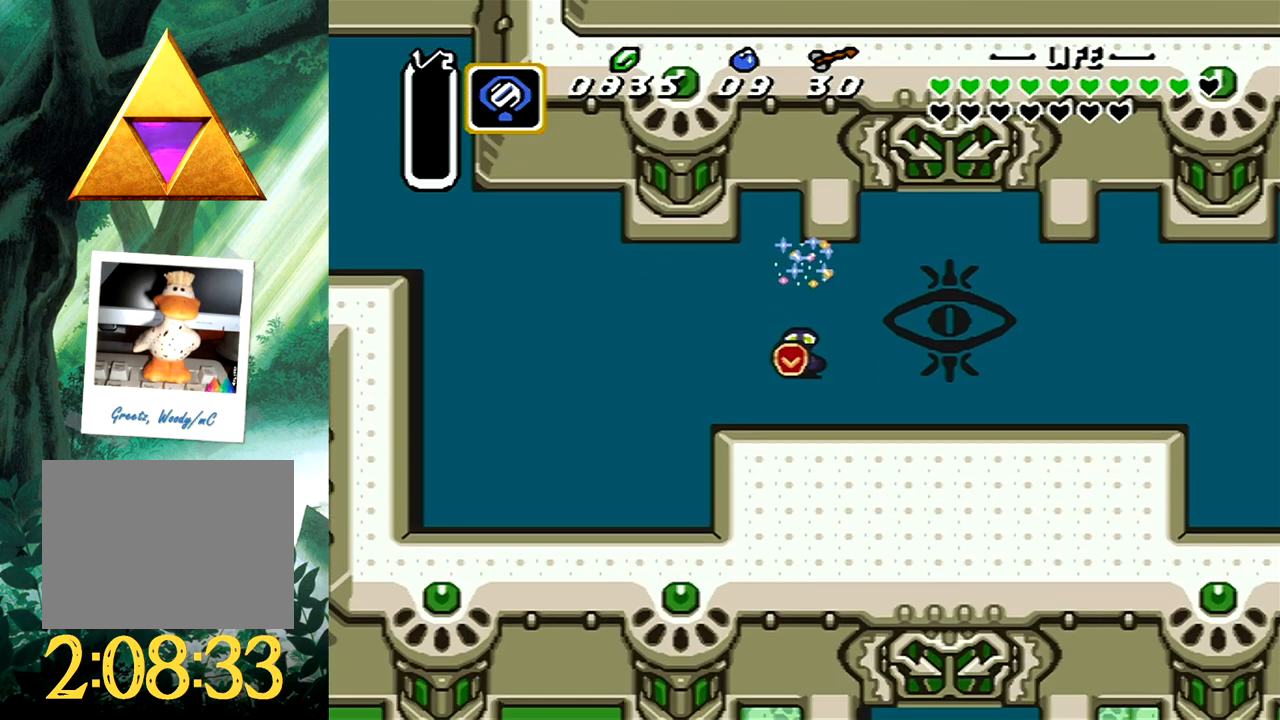
{"buttons": [], "events": []}
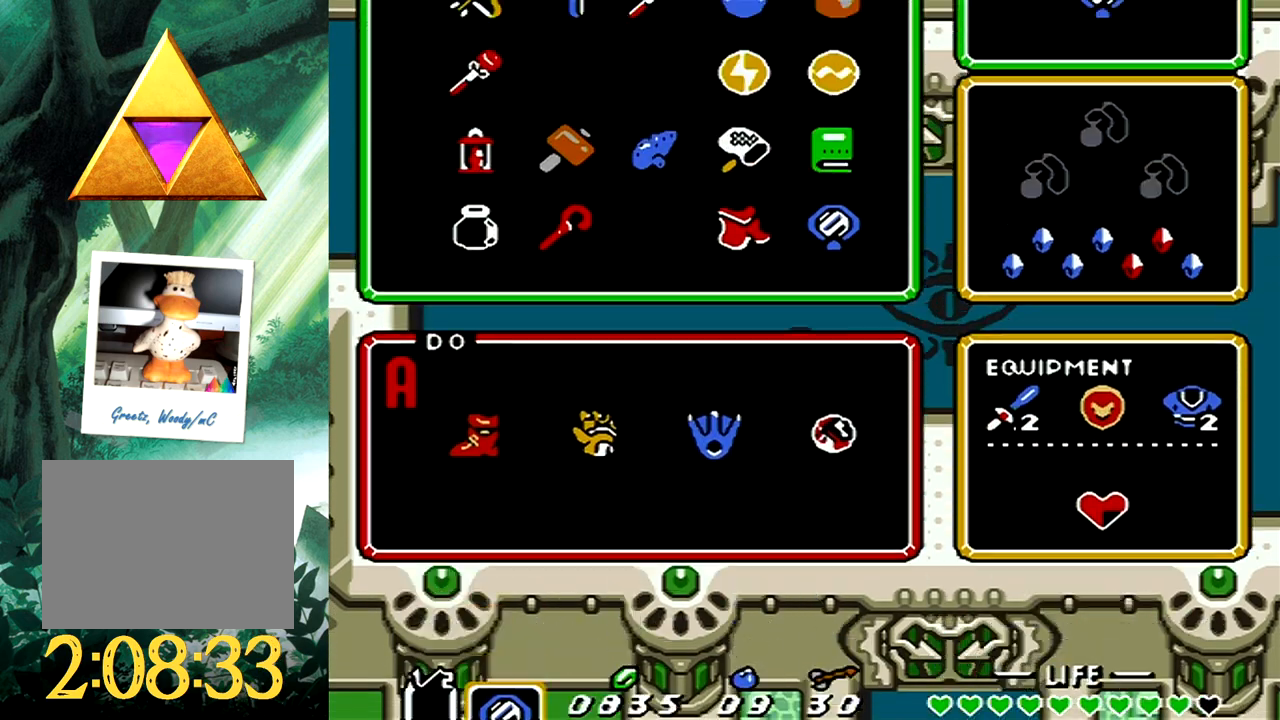
{"buttons": ["DPAD_LEFT"], "events": [[300, "DPAD_UP", "down"], [383, "DPAD_LEFT", "down"], [383, "DPAD_UP", "up"], [400, "DPAD_LEFT", "up"], [450, "DPAD_LEFT", "down"]]}
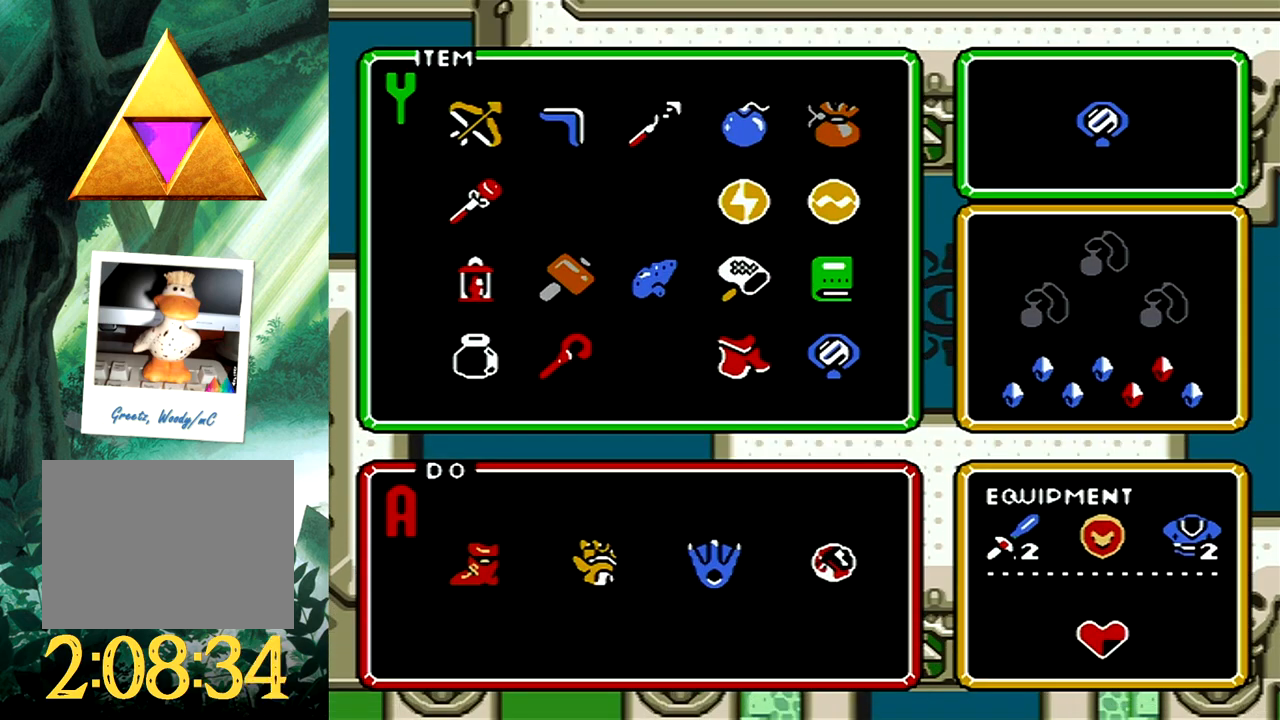
{"buttons": ["X"], "events": [[67, "DPAD_LEFT", "up"], [133, "DPAD_LEFT", "down"], [200, "START", "down"], [217, "DPAD_LEFT", "up"], [350, "START", "up"], [433, "X", "down"]]}
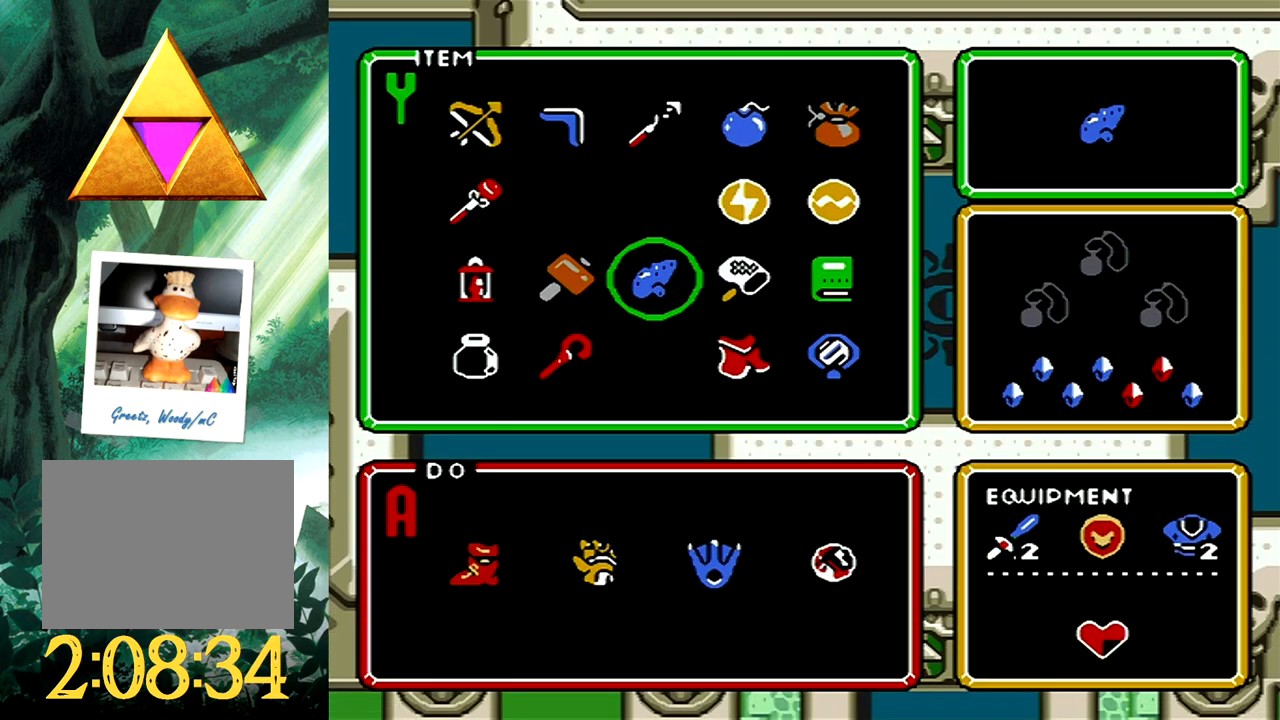
{"buttons": [], "events": [[33, "X", "up"], [100, "X", "down"], [200, "X", "up"], [283, "X", "down"], [383, "X", "up"]]}
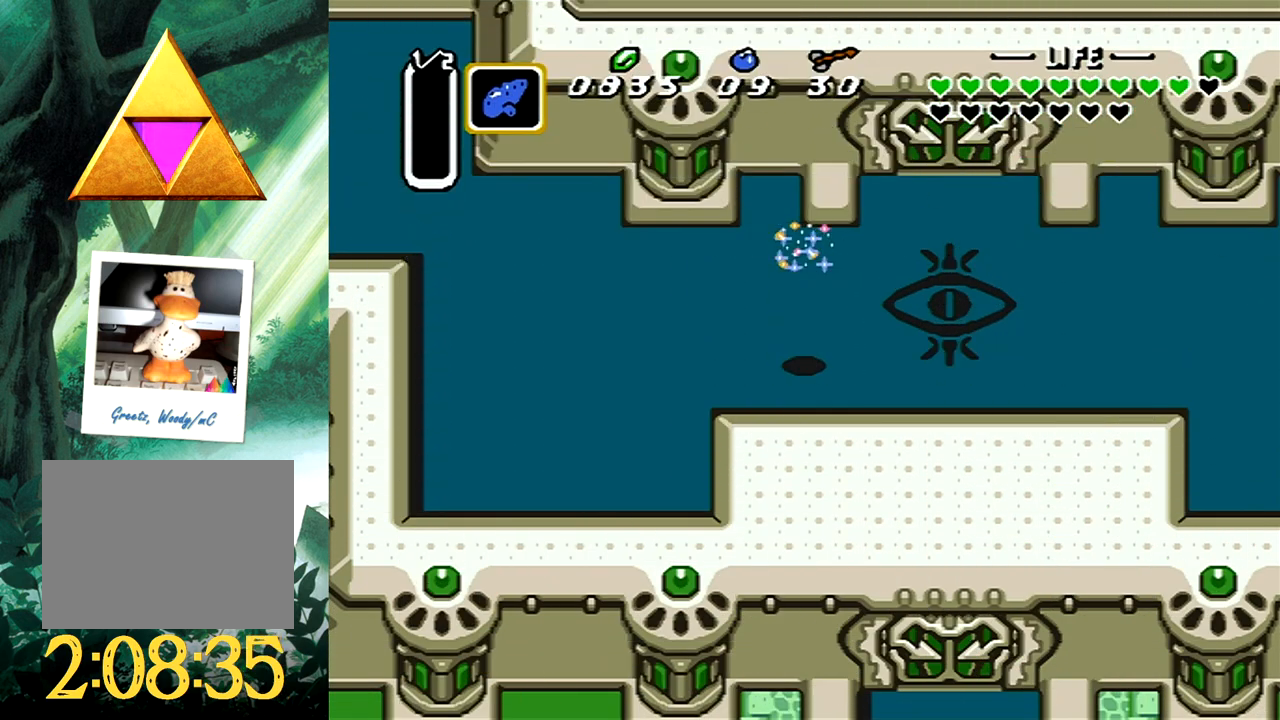
{"buttons": [], "events": []}
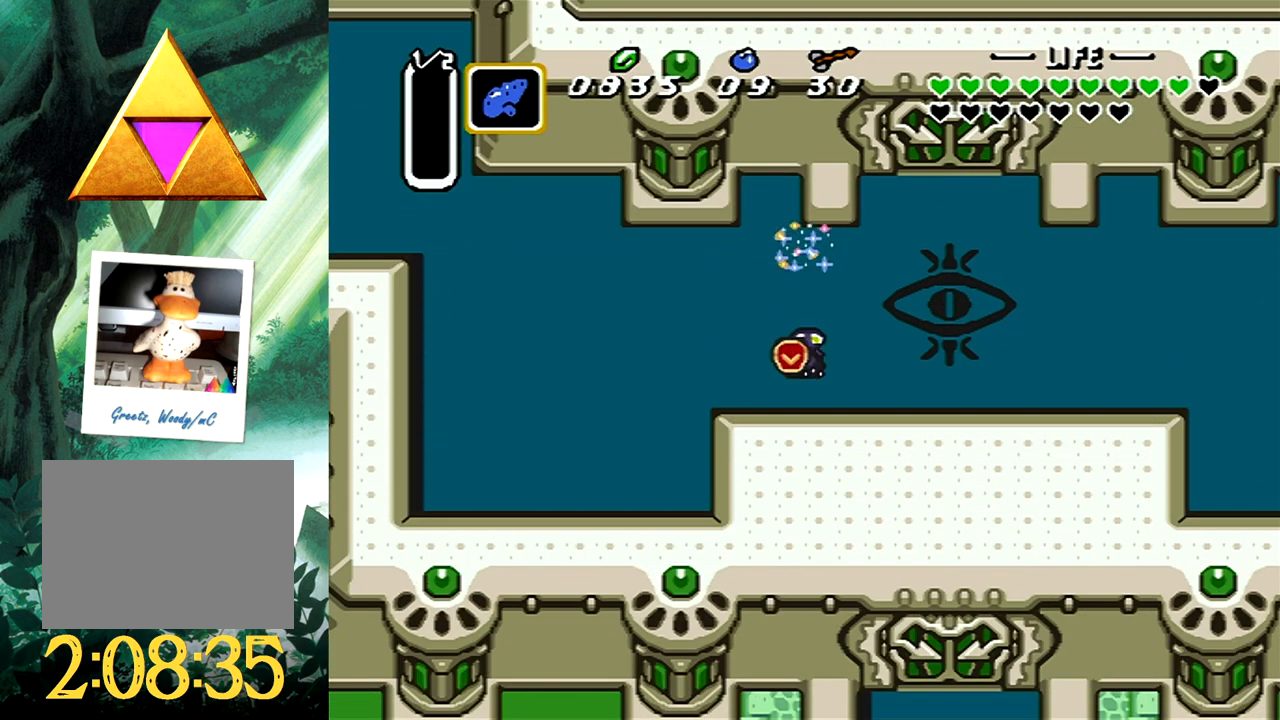
{"buttons": [], "events": []}
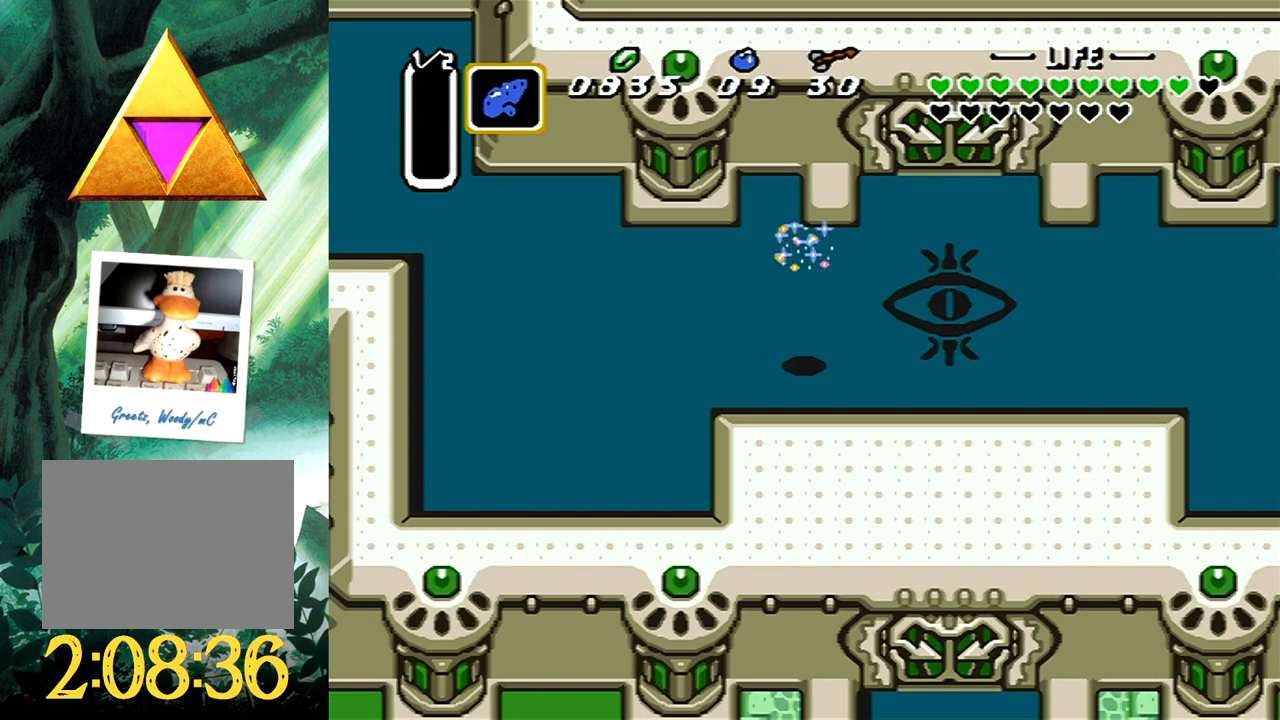
{"buttons": [], "events": []}
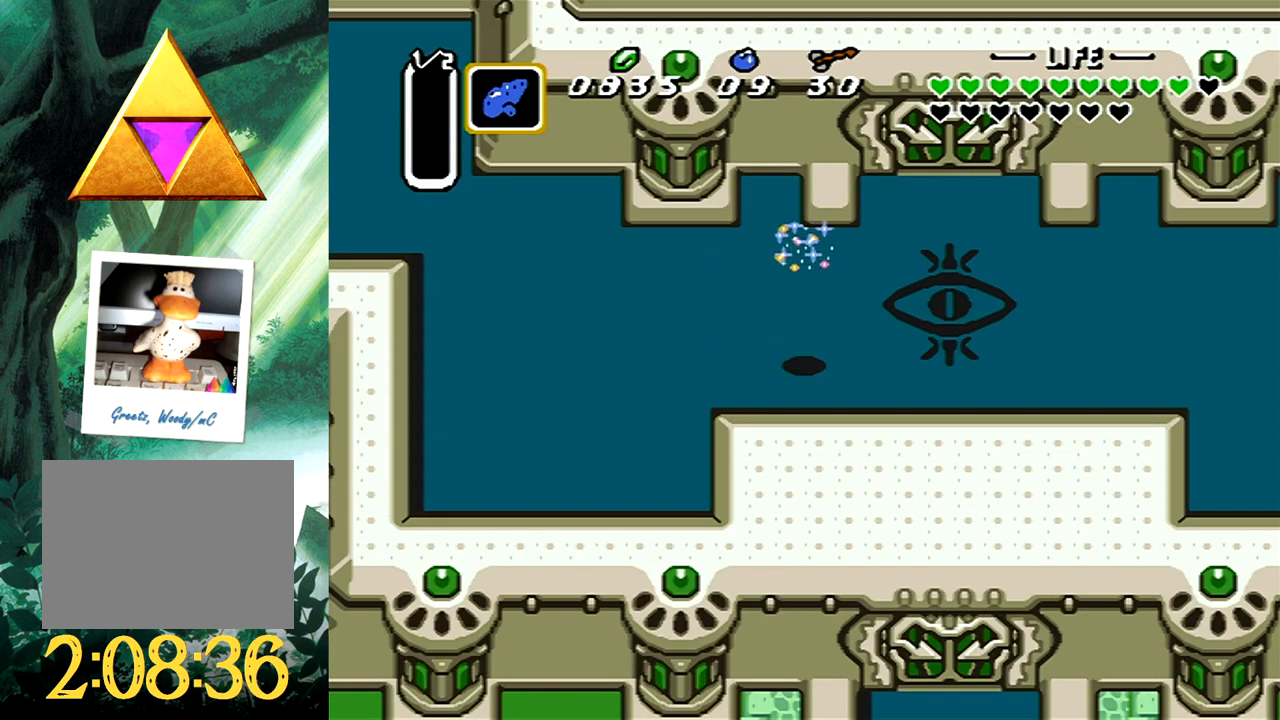
{"buttons": [], "events": []}
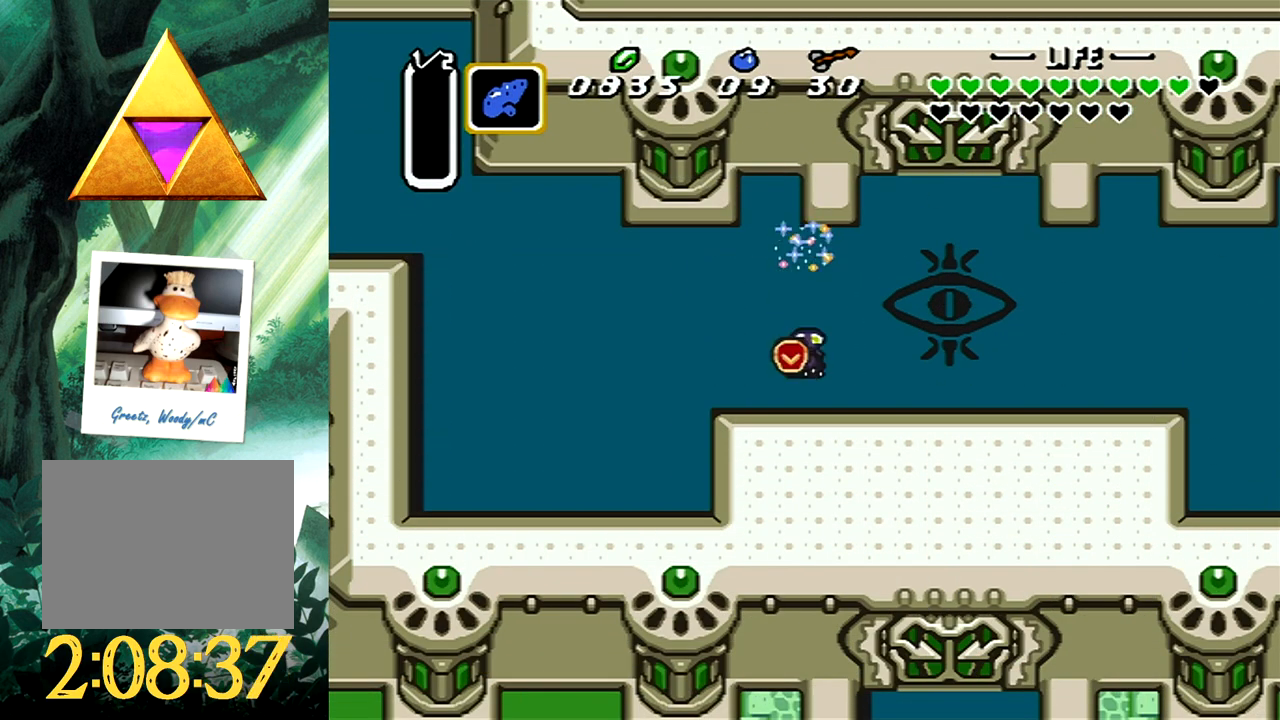
{"buttons": [], "events": []}
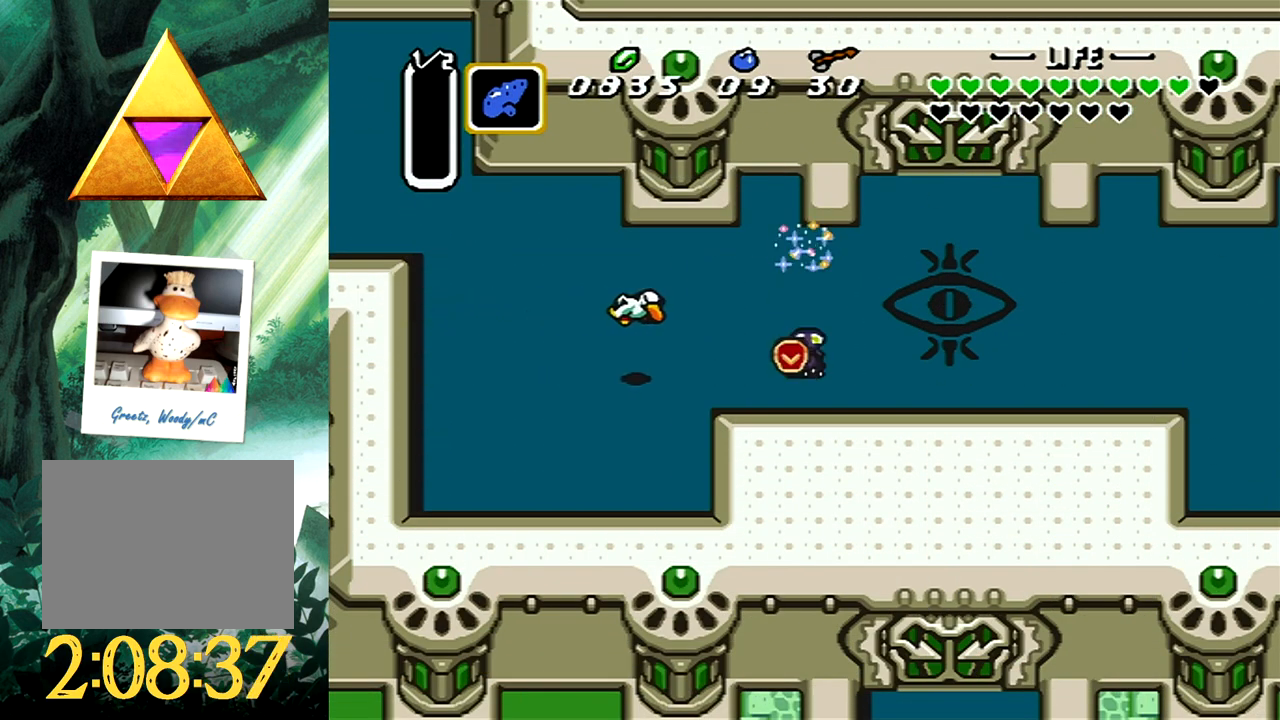
{"buttons": [], "events": []}
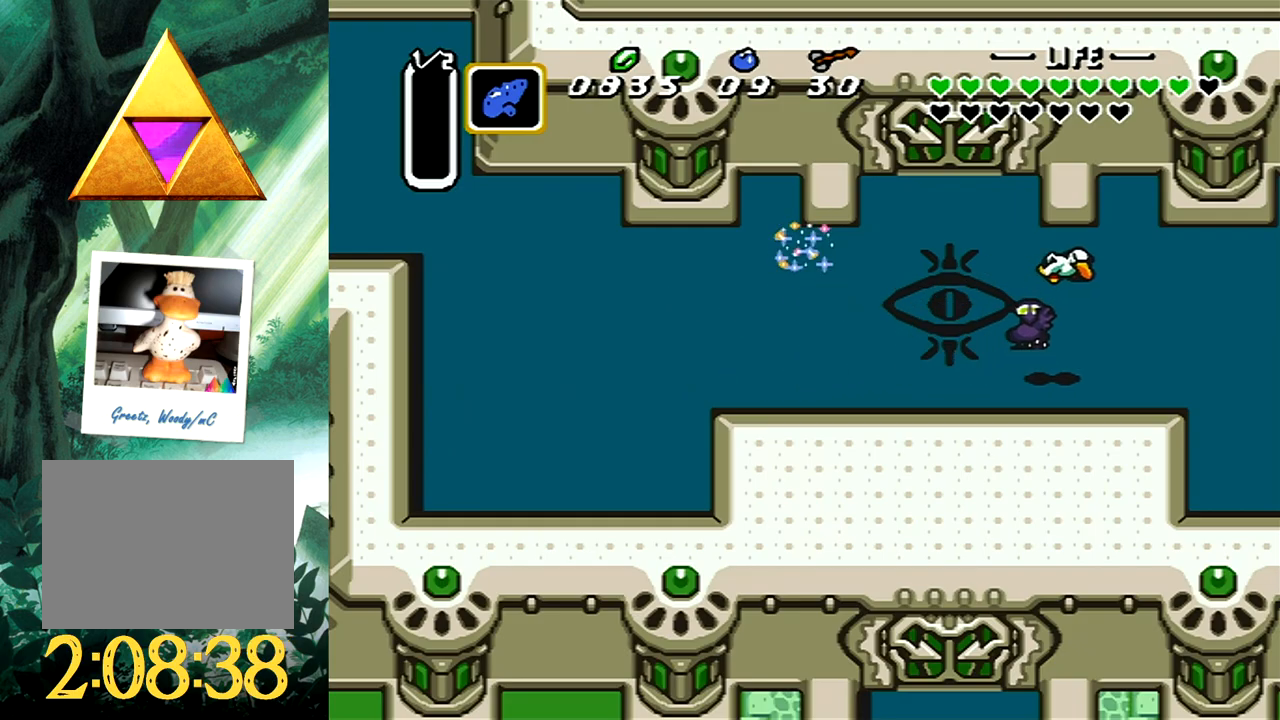
{"buttons": [], "events": []}
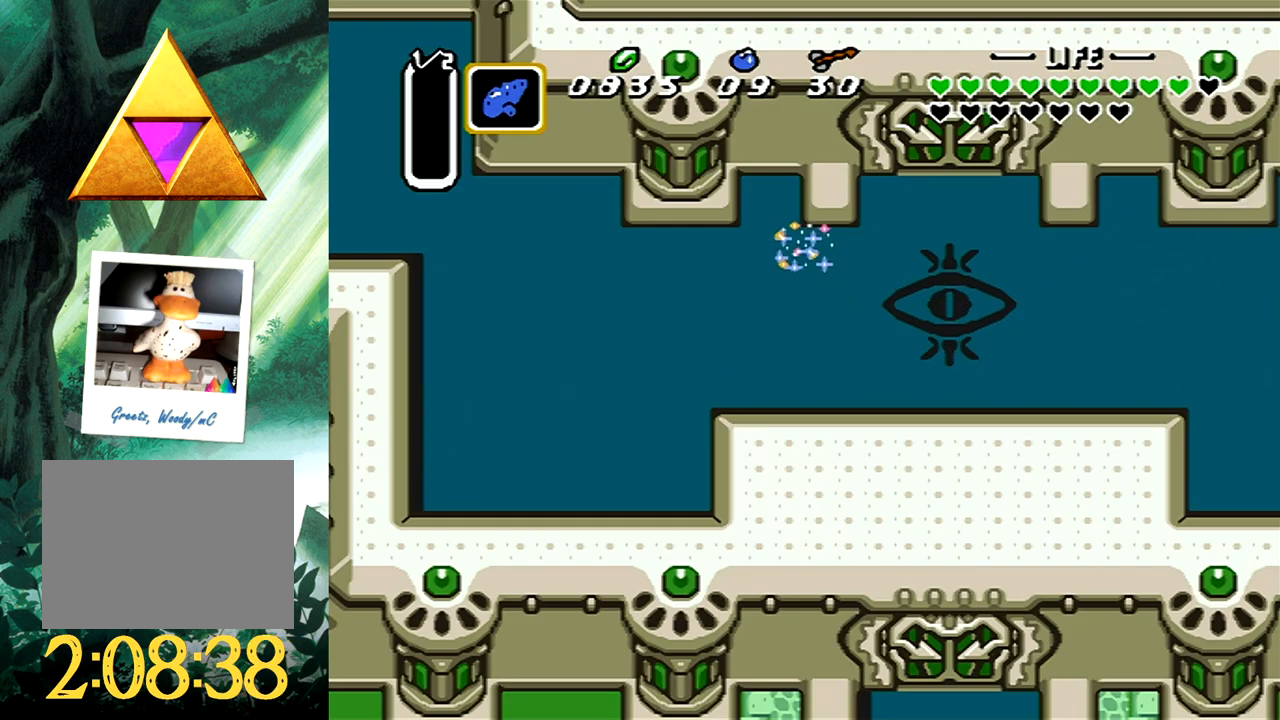
{"buttons": ["DPAD_LEFT"], "events": [[450, "DPAD_LEFT", "down"]]}